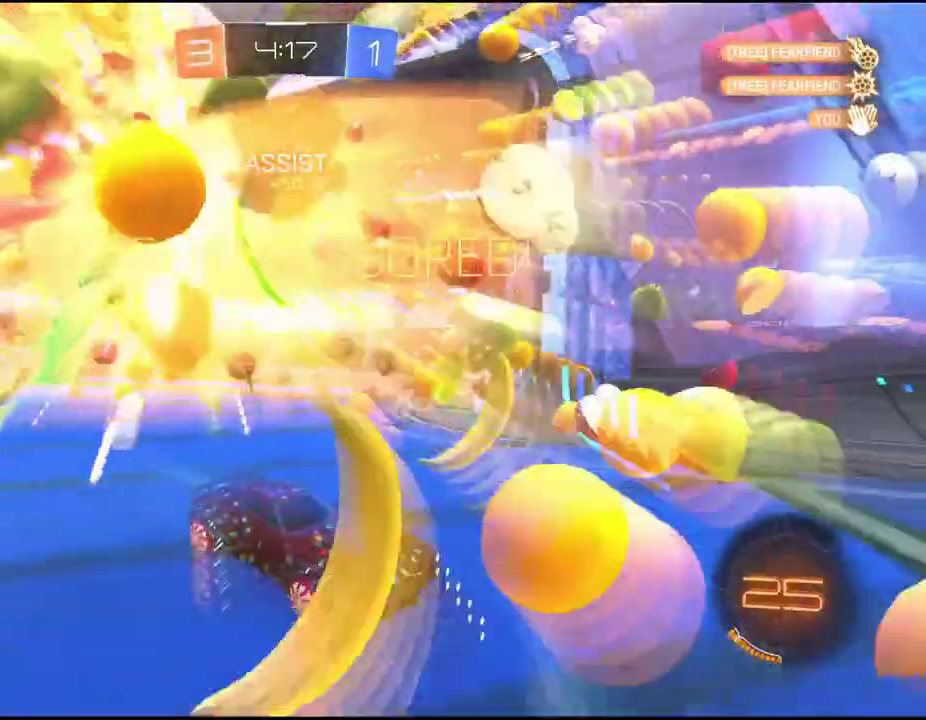
Gameplay with a controller (PlayStation layout); each line is a JSON object with the inputs held at the frame after it. "events" lists button and stick changes between this image and that frame as [ms after this image, input, new state], when the widget could be followed in between. Not read: L3 R1 R3 right_stick.
{"buttons": ["R2"], "left_stick": "right", "events": []}
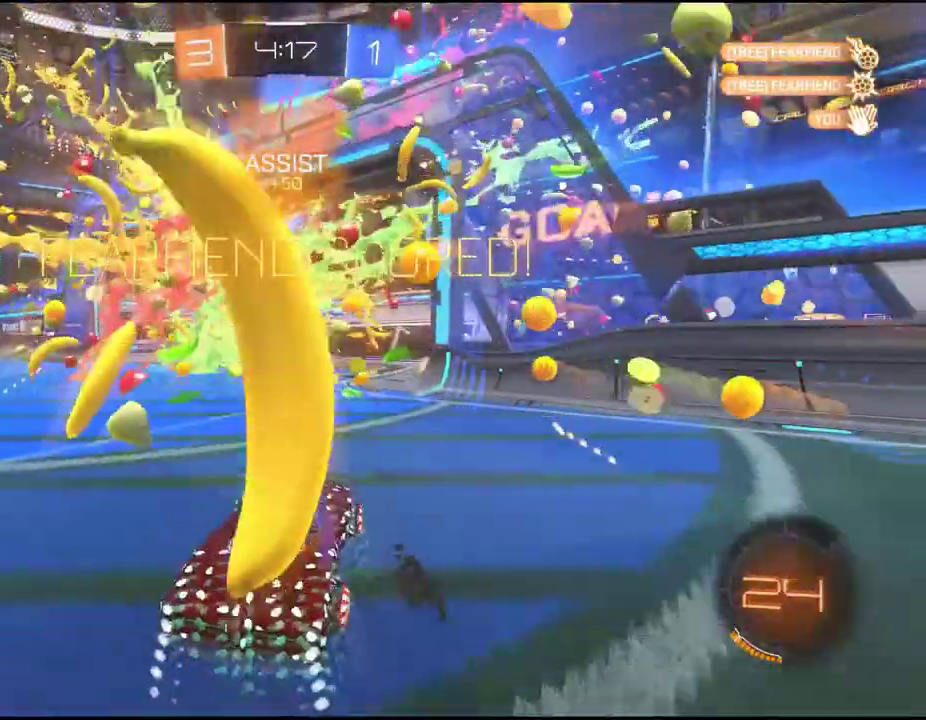
{"buttons": ["CROSS", "L1", "R2"], "left_stick": "right", "events": [[300, "CROSS", "down"], [367, "L1", "down"], [383, "CROSS", "up"], [483, "CROSS", "down"]]}
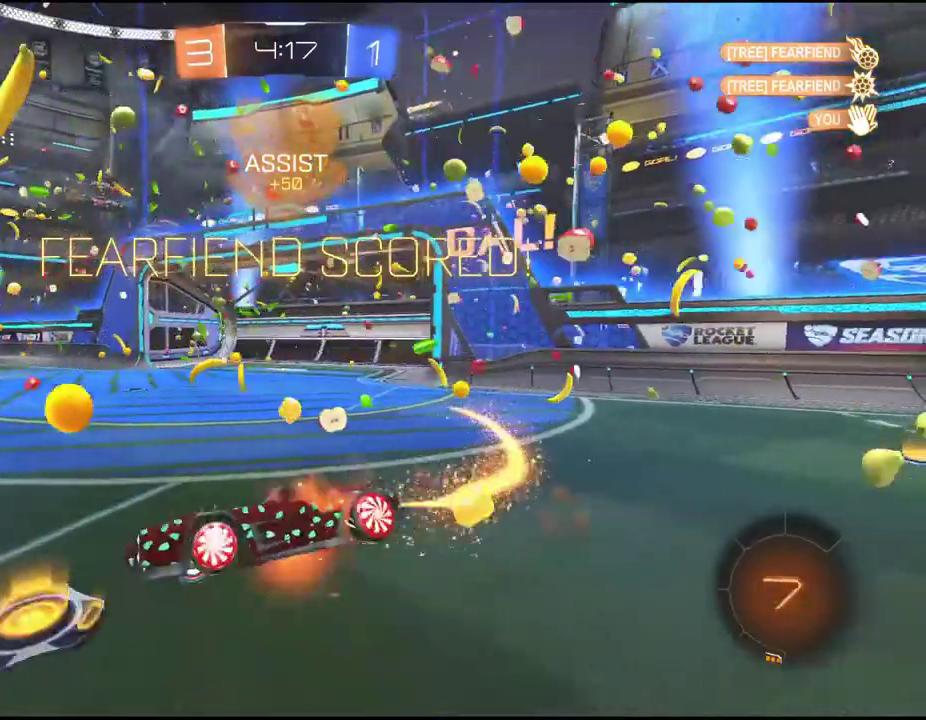
{"buttons": [], "left_stick": "center", "events": [[100, "CROSS", "up"], [200, "L1", "up"], [300, "left_stick", "center"], [317, "R2", "up"]]}
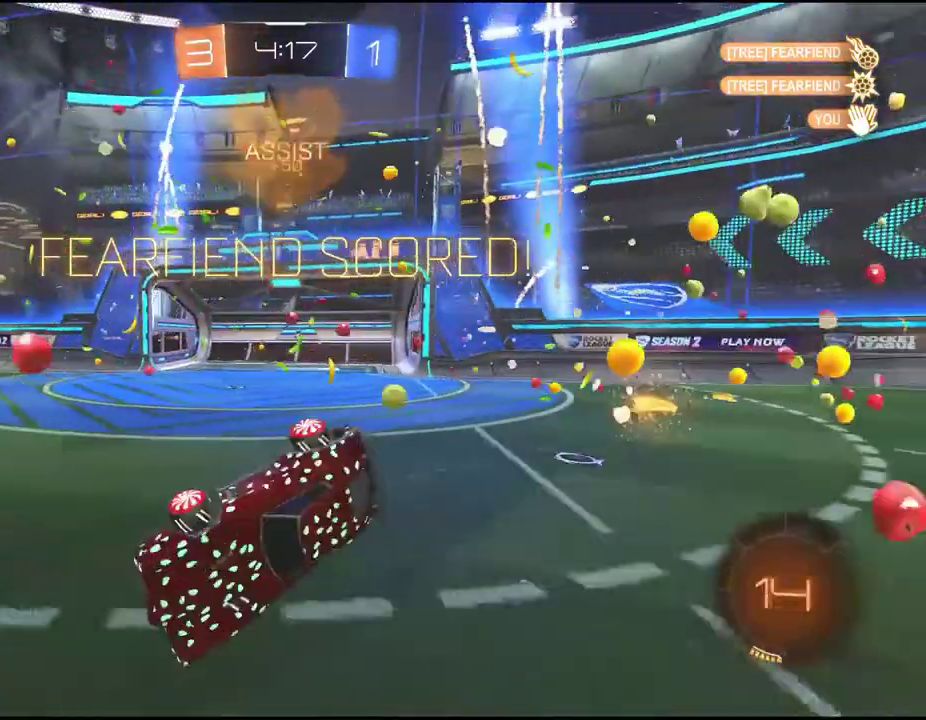
{"buttons": ["R2"], "left_stick": "center", "events": [[400, "R2", "down"]]}
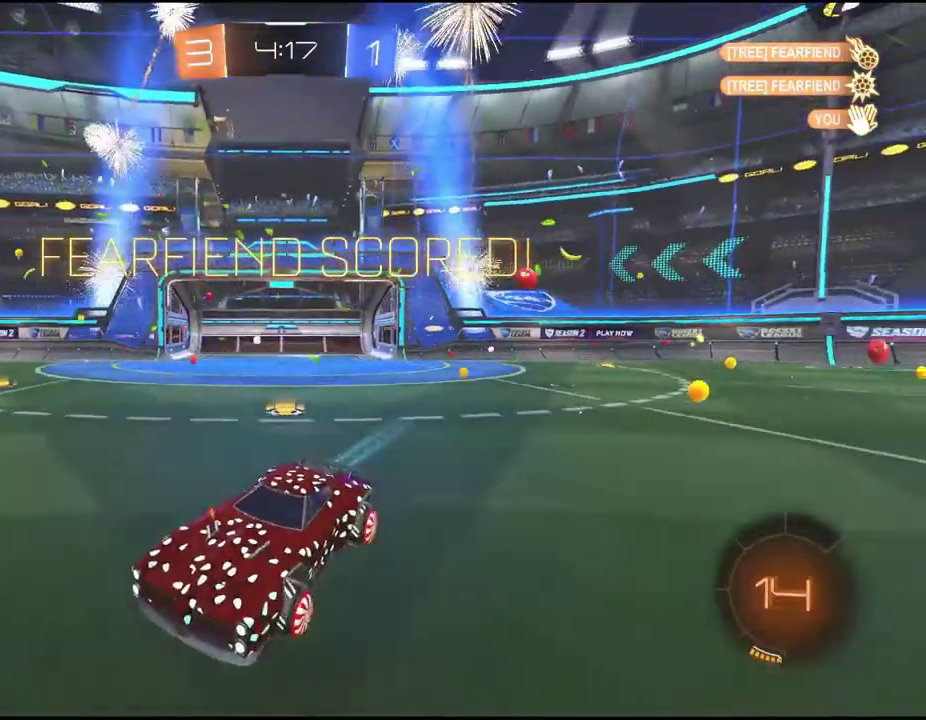
{"buttons": ["R2"], "left_stick": "down-left", "events": [[67, "left_stick", "down-left"], [267, "left_stick", "center"], [383, "left_stick", "down-left"]]}
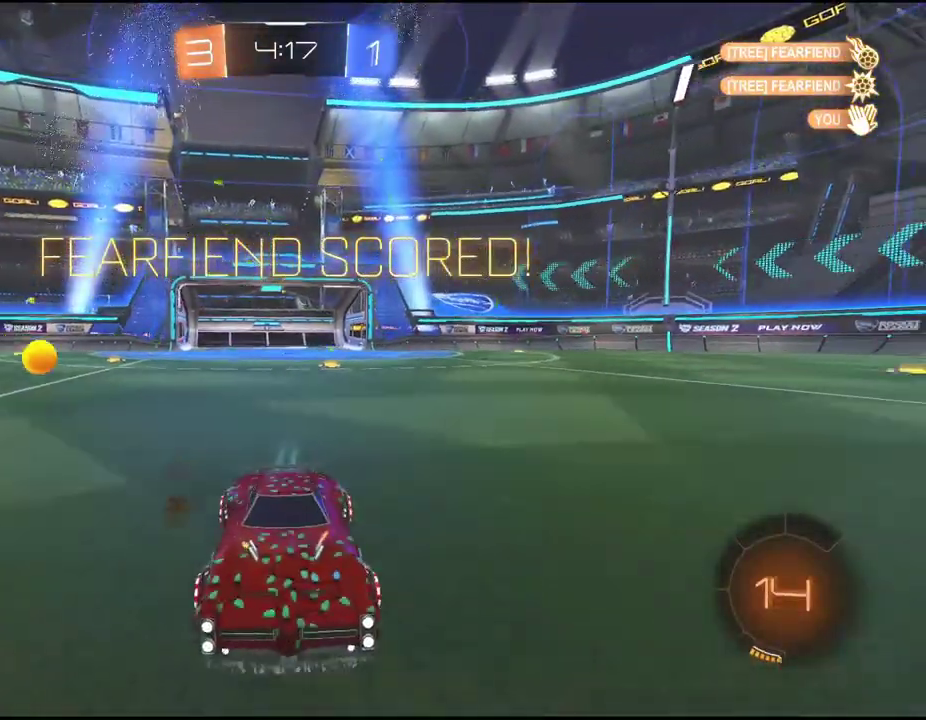
{"buttons": ["R2"], "left_stick": "center", "events": [[133, "left_stick", "center"]]}
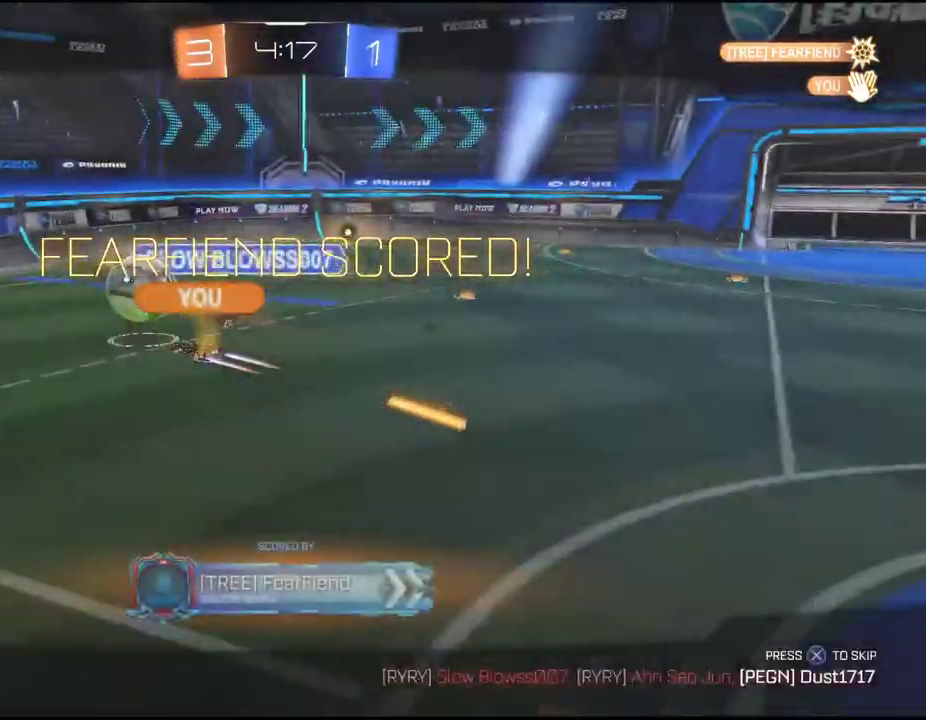
{"buttons": [], "left_stick": "center", "events": [[67, "R2", "up"], [300, "CROSS", "down"], [433, "CROSS", "up"]]}
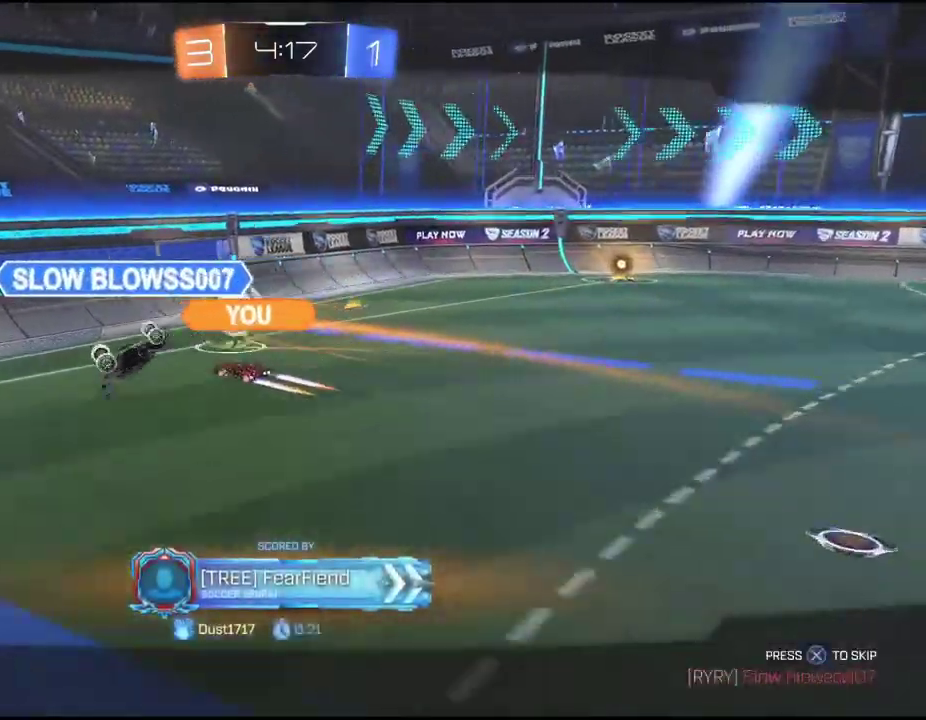
{"buttons": [], "left_stick": "center", "events": [[33, "CROSS", "down"], [150, "CROSS", "up"], [217, "CROSS", "down"], [317, "CROSS", "up"]]}
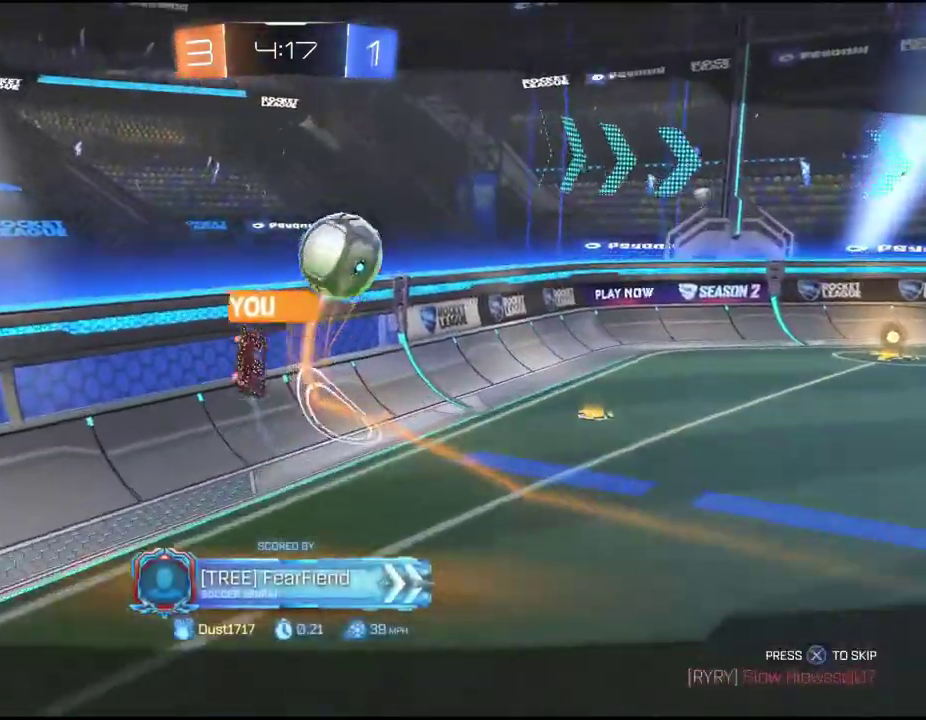
{"buttons": [], "left_stick": "center", "events": [[167, "CROSS", "down"], [300, "CROSS", "up"]]}
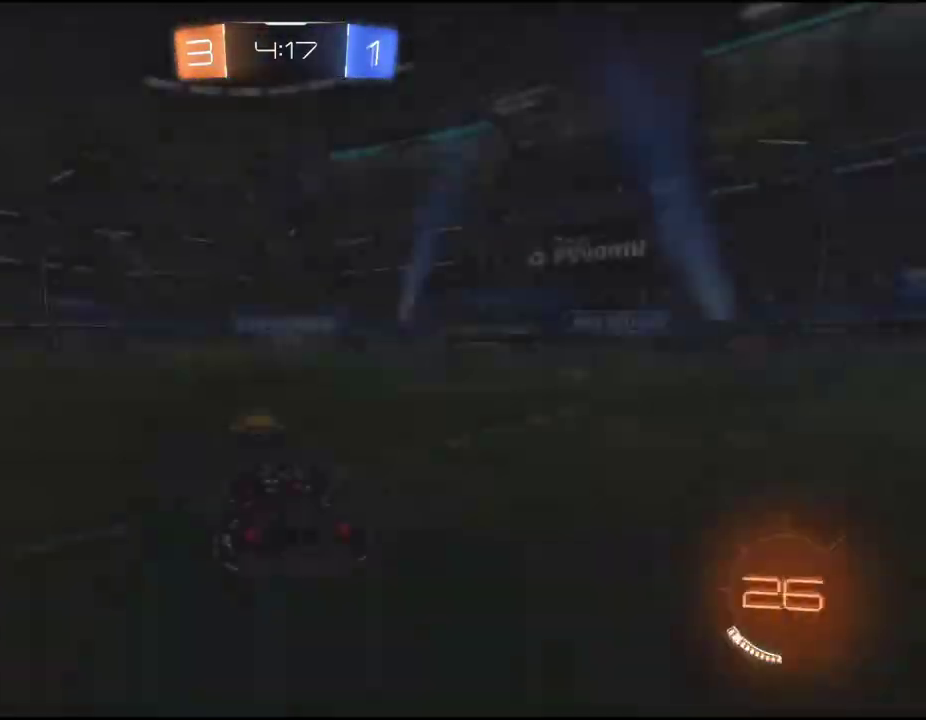
{"buttons": [], "left_stick": "center", "events": []}
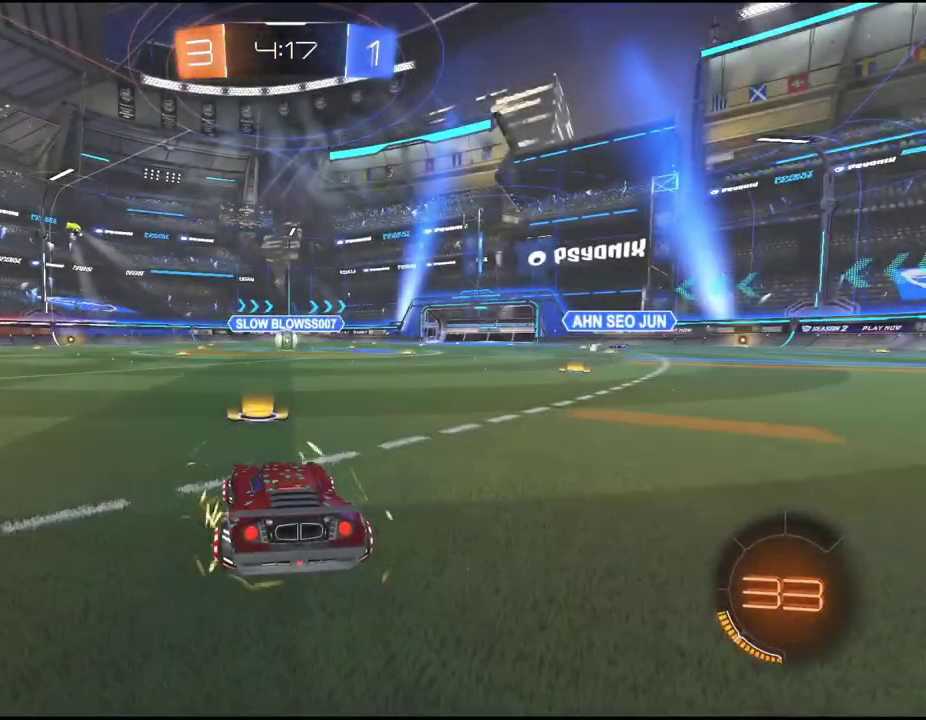
{"buttons": [], "left_stick": "center", "events": []}
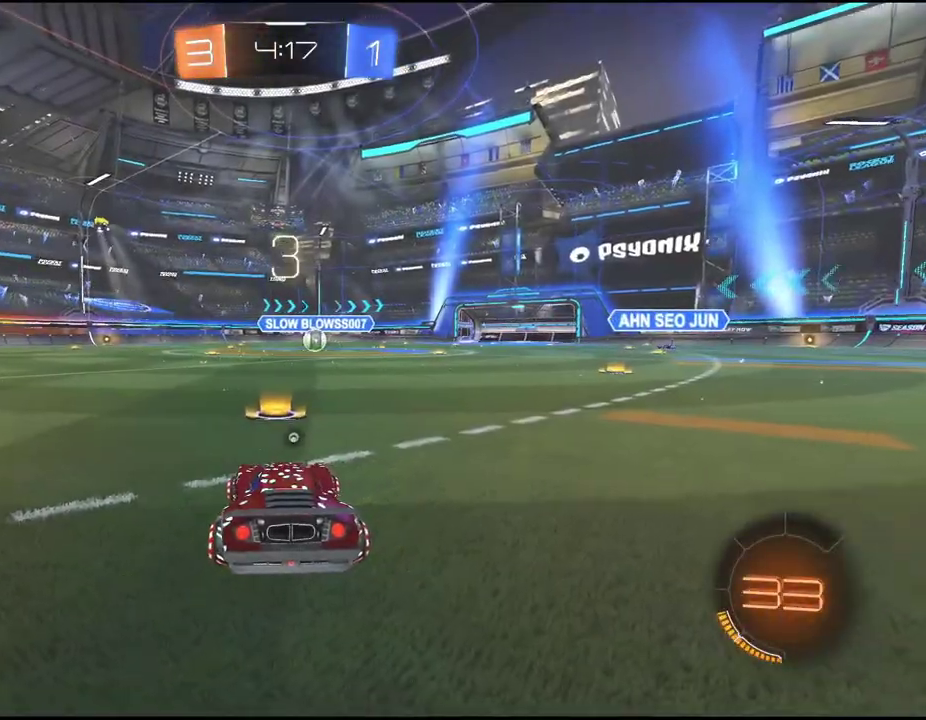
{"buttons": ["R2"], "left_stick": "center", "events": [[233, "R2", "down"]]}
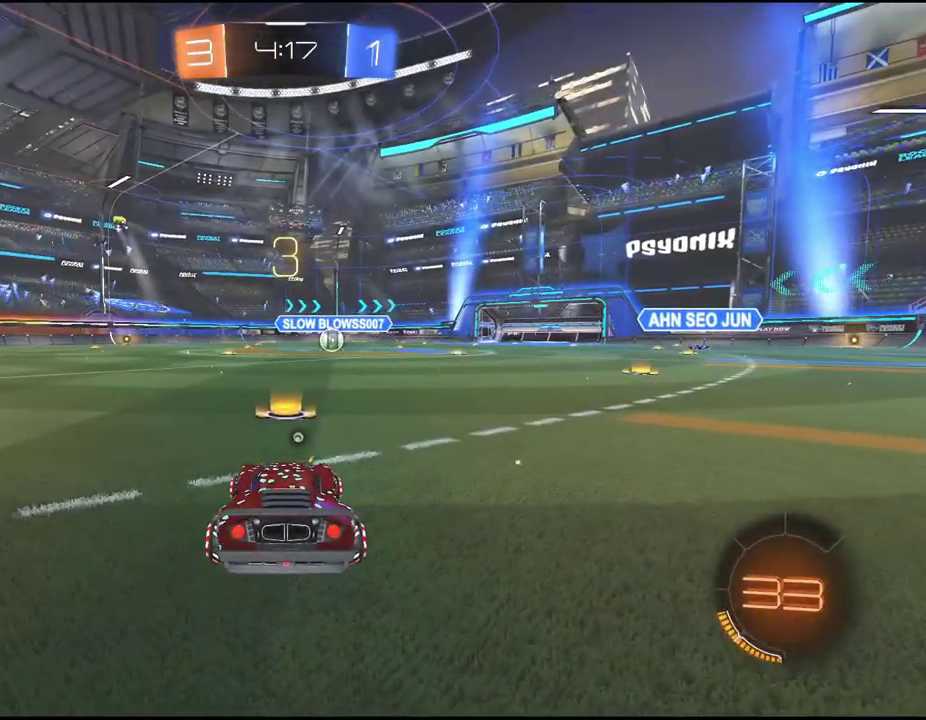
{"buttons": ["R2"], "left_stick": "center", "events": [[17, "TRIANGLE", "down"], [133, "TRIANGLE", "up"]]}
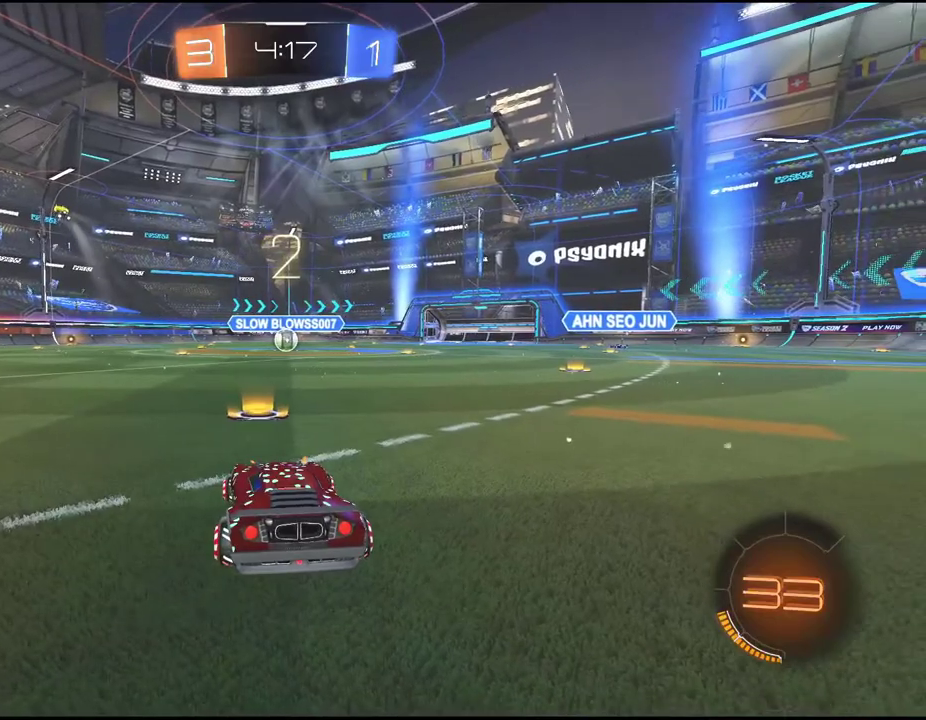
{"buttons": ["R2"], "left_stick": "center", "events": [[67, "TRIANGLE", "down"], [183, "TRIANGLE", "up"]]}
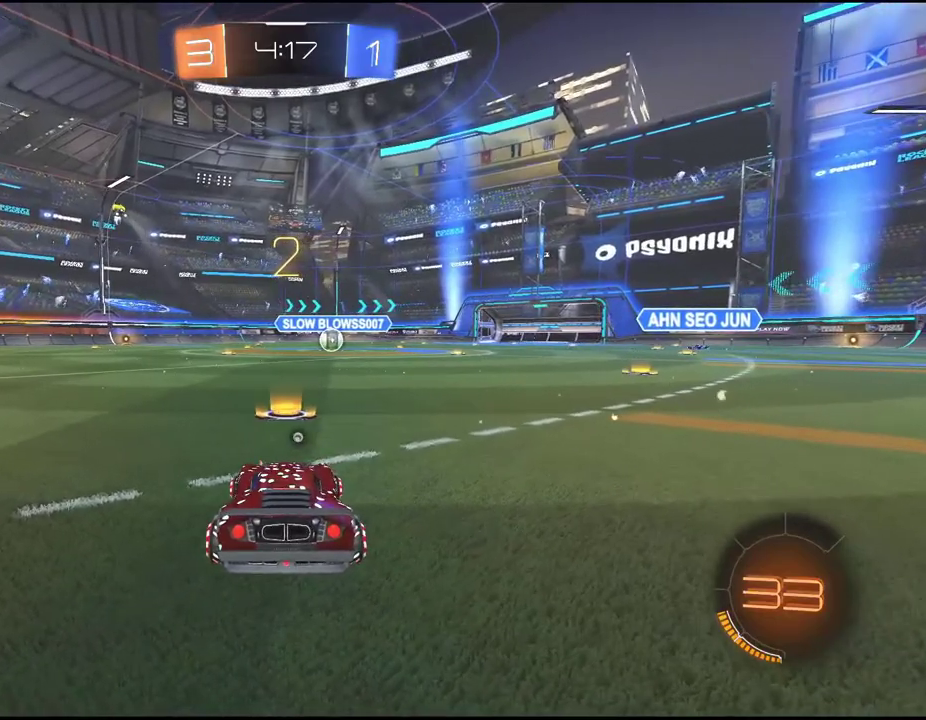
{"buttons": ["R2"], "left_stick": "center", "events": []}
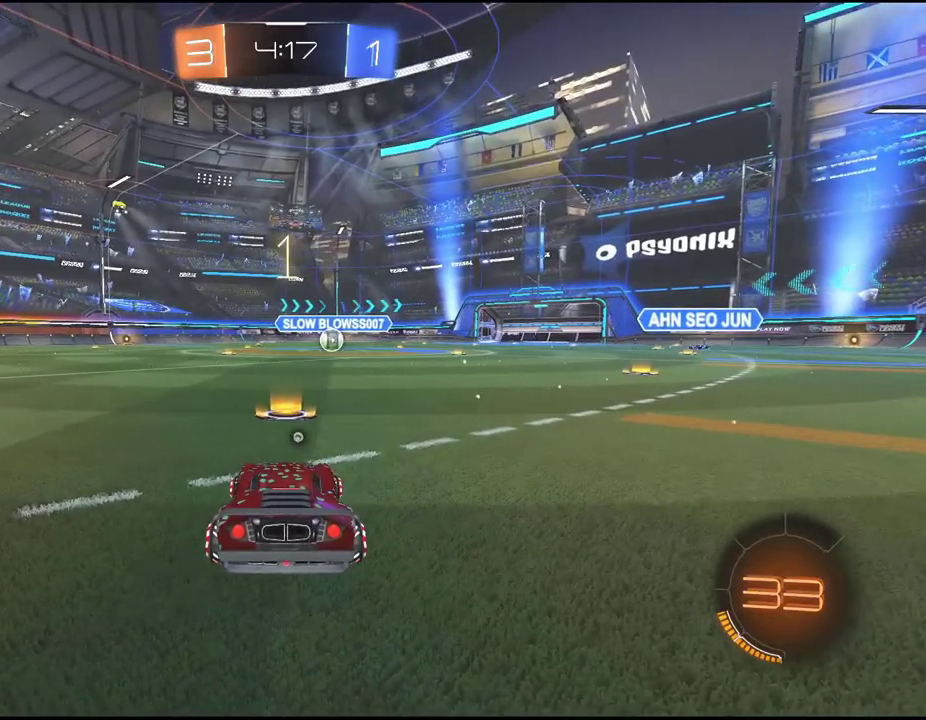
{"buttons": ["R2"], "left_stick": "center", "events": []}
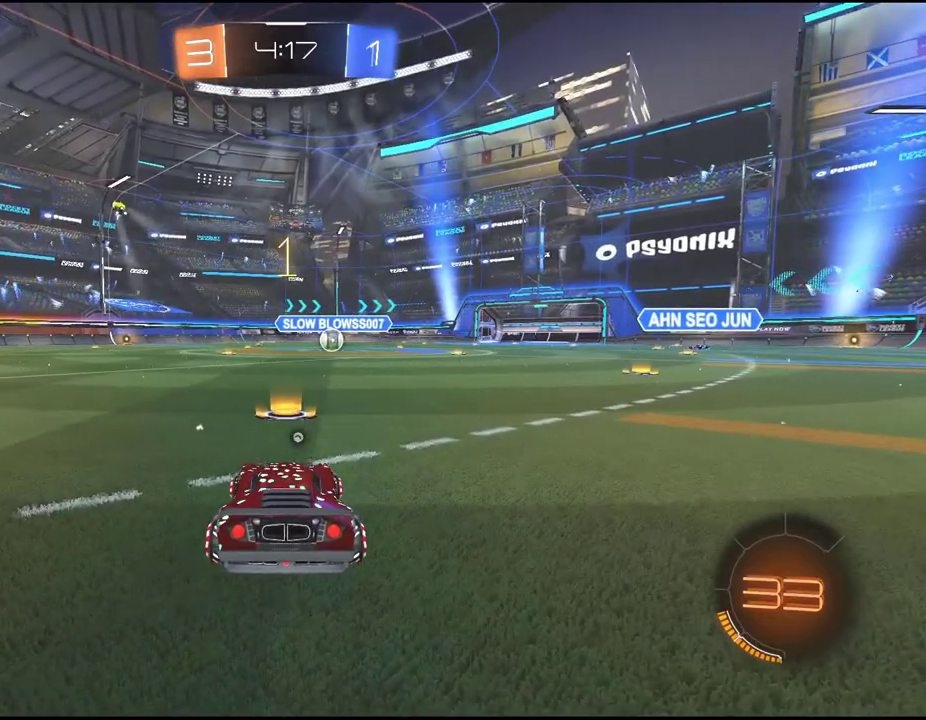
{"buttons": ["R2"], "left_stick": "center", "events": []}
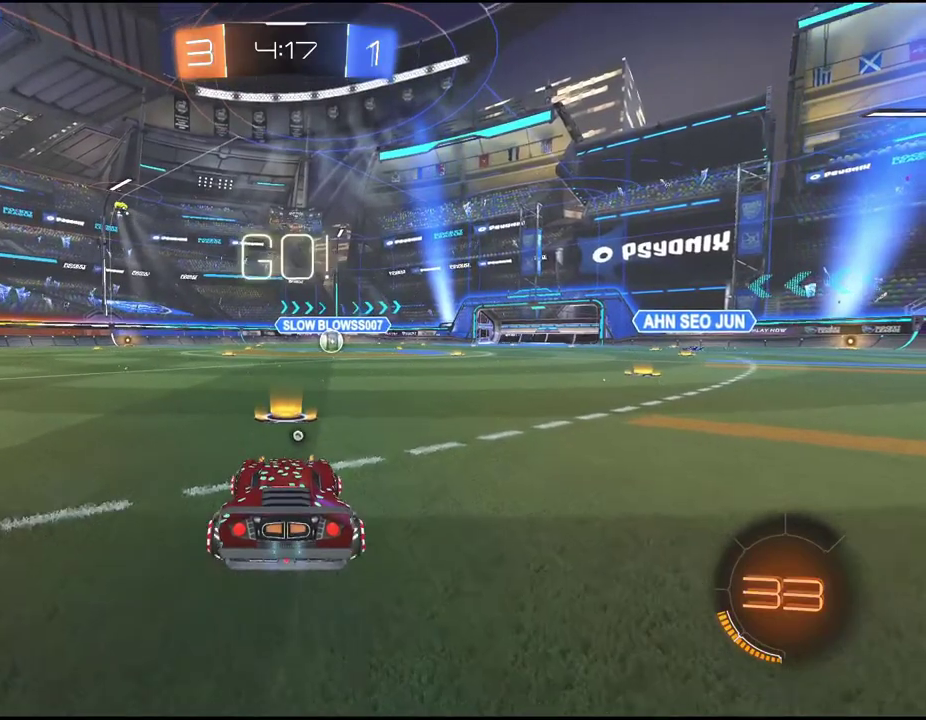
{"buttons": ["R2"], "left_stick": "down-left", "events": [[300, "left_stick", "left"], [417, "left_stick", "down-left"]]}
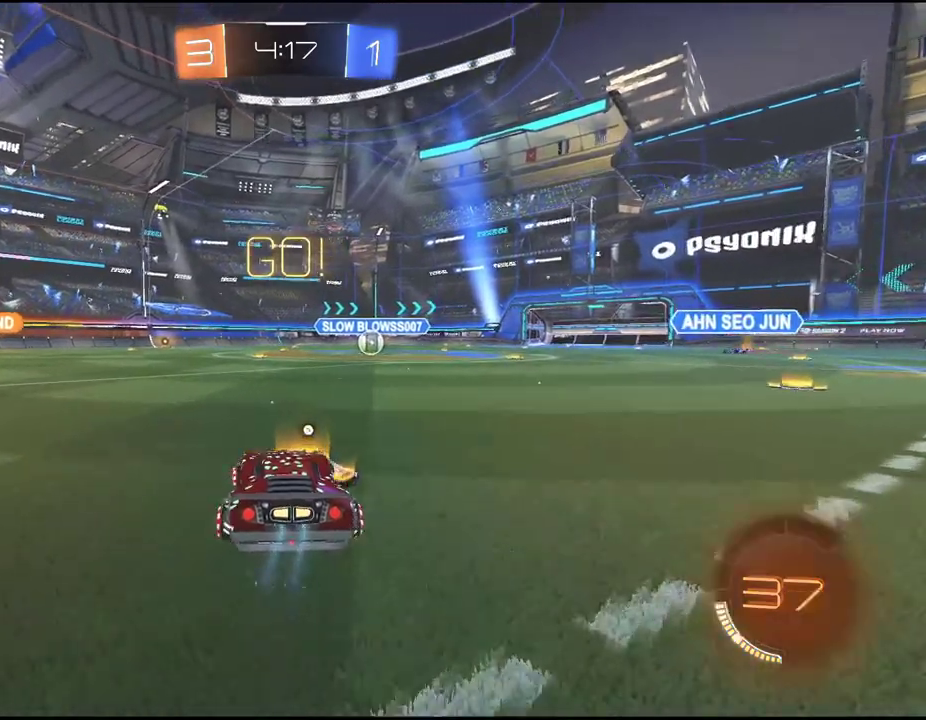
{"buttons": ["R2"], "left_stick": "center", "events": [[267, "left_stick", "center"], [333, "TRIANGLE", "down"], [433, "TRIANGLE", "up"]]}
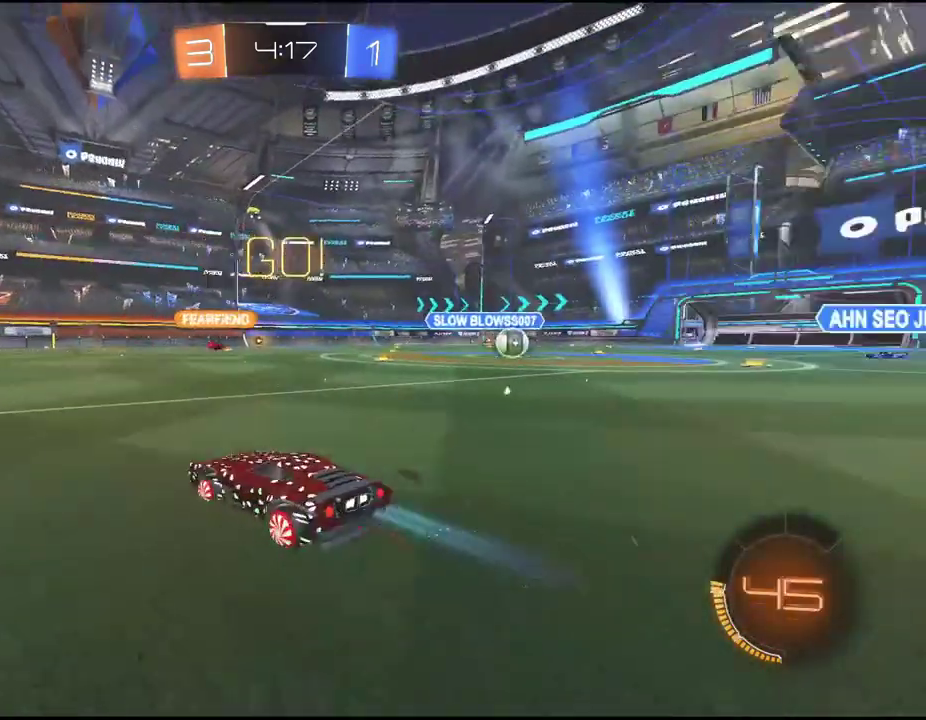
{"buttons": ["R2"], "left_stick": "down-left", "events": [[350, "left_stick", "down-left"]]}
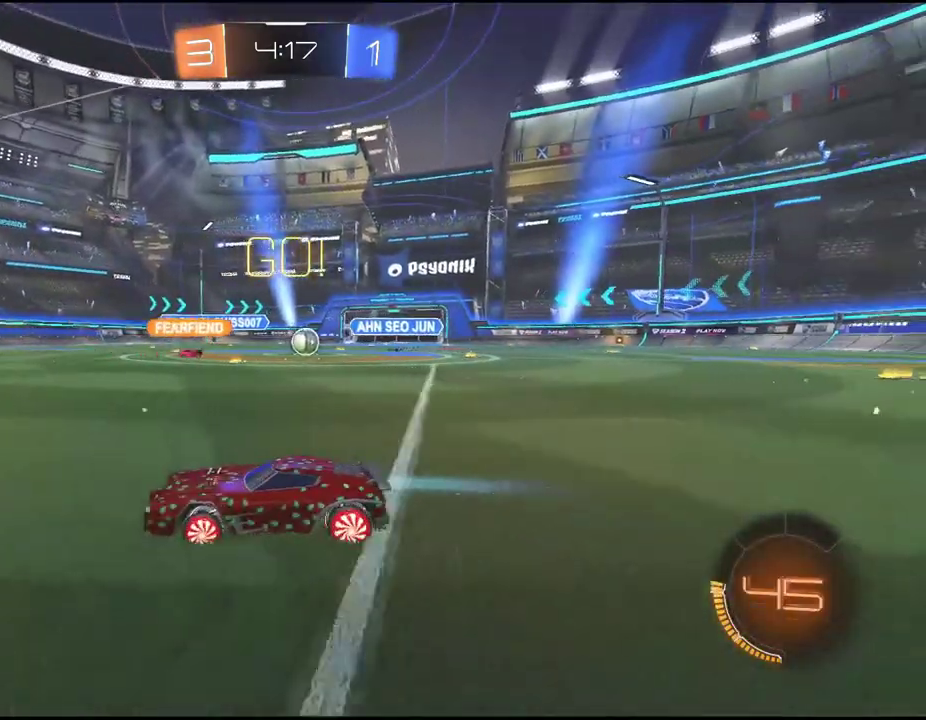
{"buttons": ["R2"], "left_stick": "center", "events": [[33, "left_stick", "center"]]}
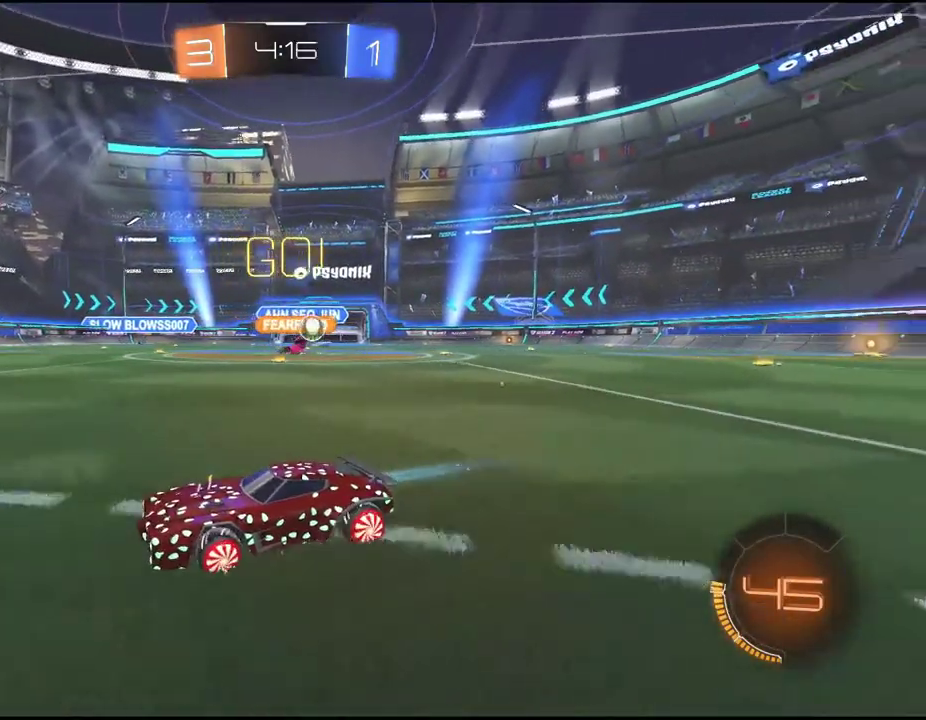
{"buttons": ["R2"], "left_stick": "right", "events": [[133, "L1", "down"], [133, "left_stick", "right"], [233, "L1", "up"]]}
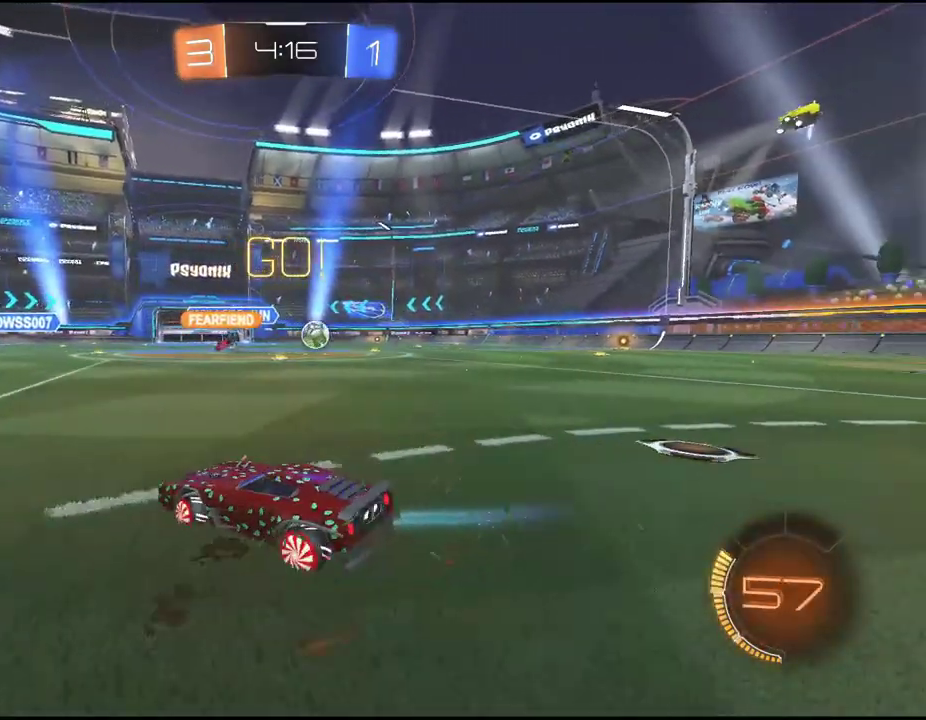
{"buttons": ["R2"], "left_stick": "right", "events": []}
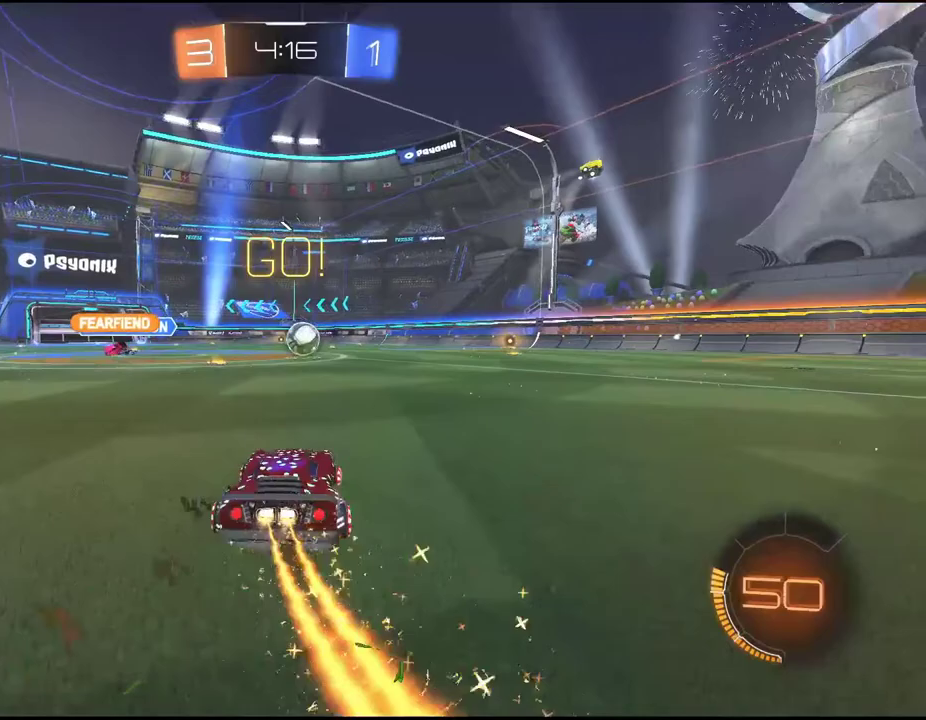
{"buttons": ["R2"], "left_stick": "center", "events": [[167, "left_stick", "center"]]}
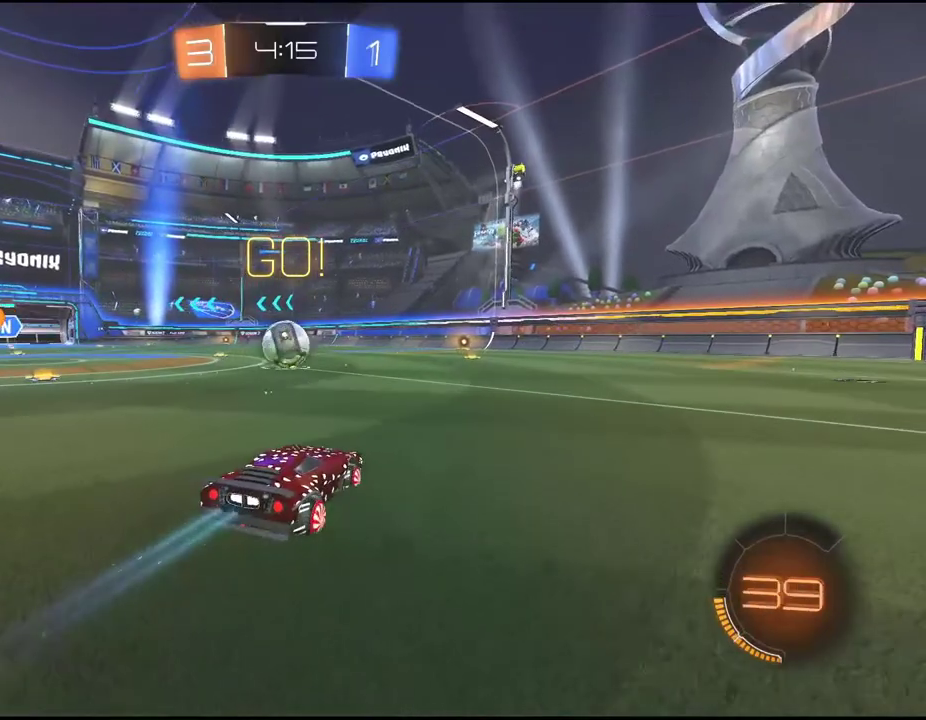
{"buttons": [], "left_stick": "down-left", "events": [[283, "left_stick", "down-left"], [500, "R2", "up"]]}
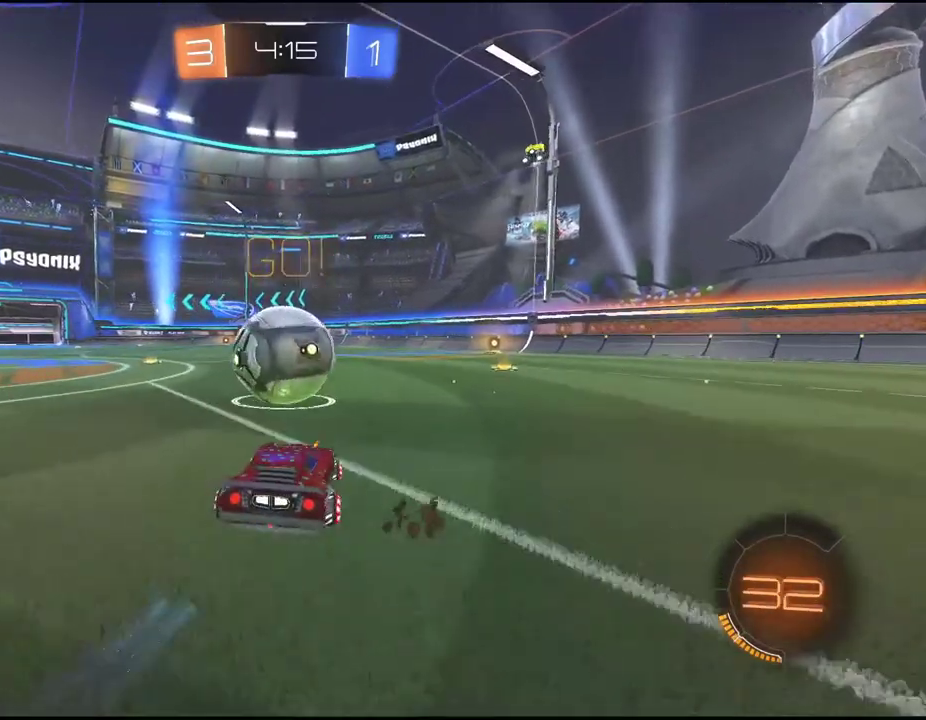
{"buttons": ["R2"], "left_stick": "right", "events": [[67, "left_stick", "right"], [183, "R2", "down"]]}
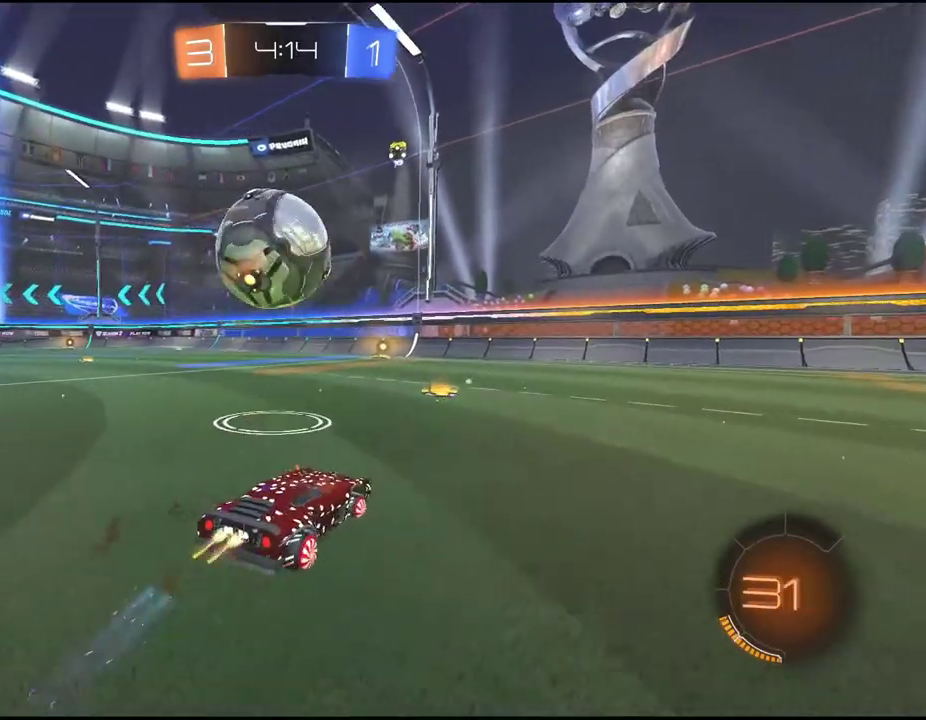
{"buttons": ["R2"], "left_stick": "center", "events": [[50, "left_stick", "center"], [217, "left_stick", "left"], [367, "left_stick", "down-left"], [417, "left_stick", "center"]]}